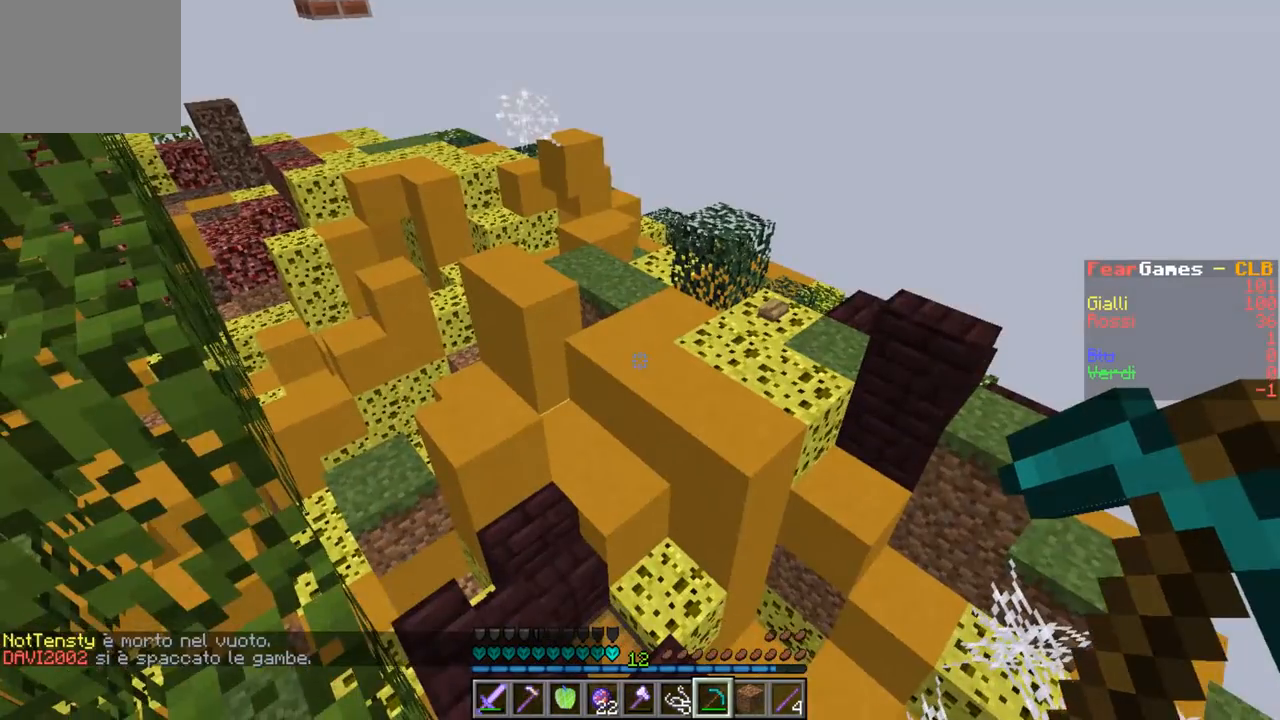
Gameplay with keyboard; each line is a JSON object with the keys held at the frame after it. "events" lists presses ("down") and releases ("up") of "a", "d", "s" and "w" between this image and that frame as [ms after this image, input, new state], when the widget could be followed in between. No other keys are recorded. Mouse input is not recorded.
{"keys": ["w"], "events": [[300, "w", "down"]]}
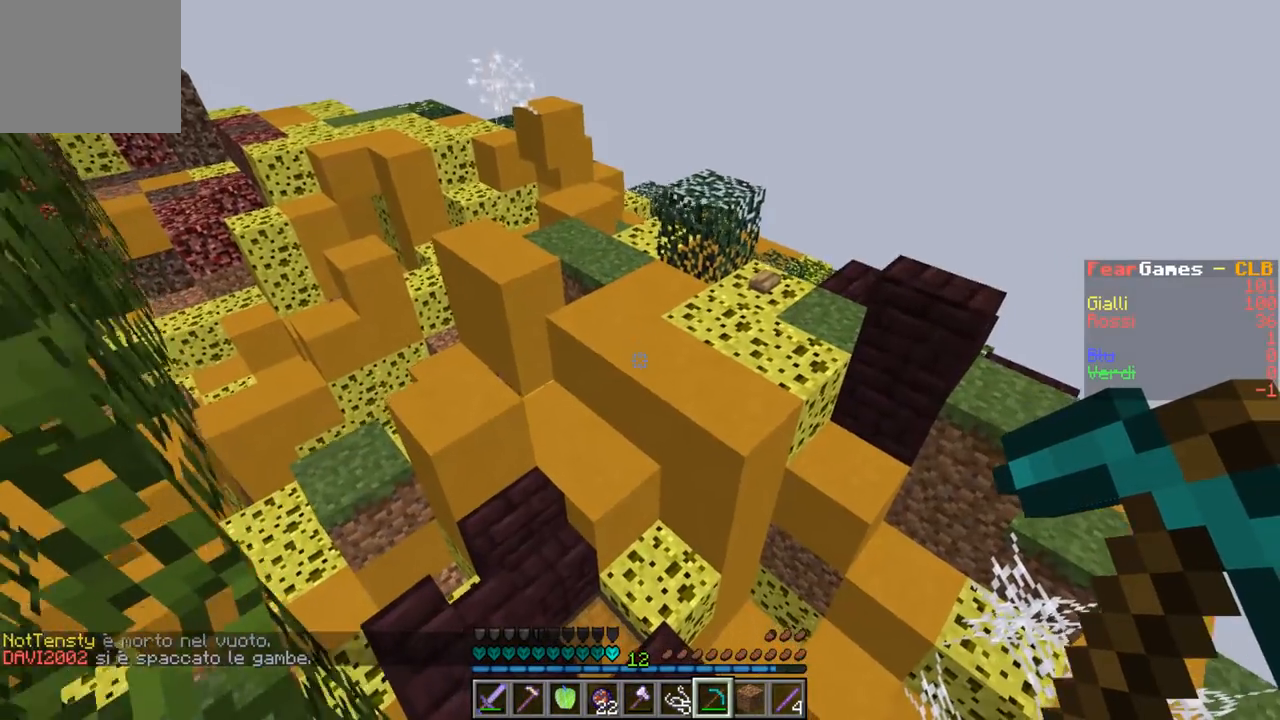
{"keys": ["w"], "events": [[400, "a", "down"], [500, "a", "up"]]}
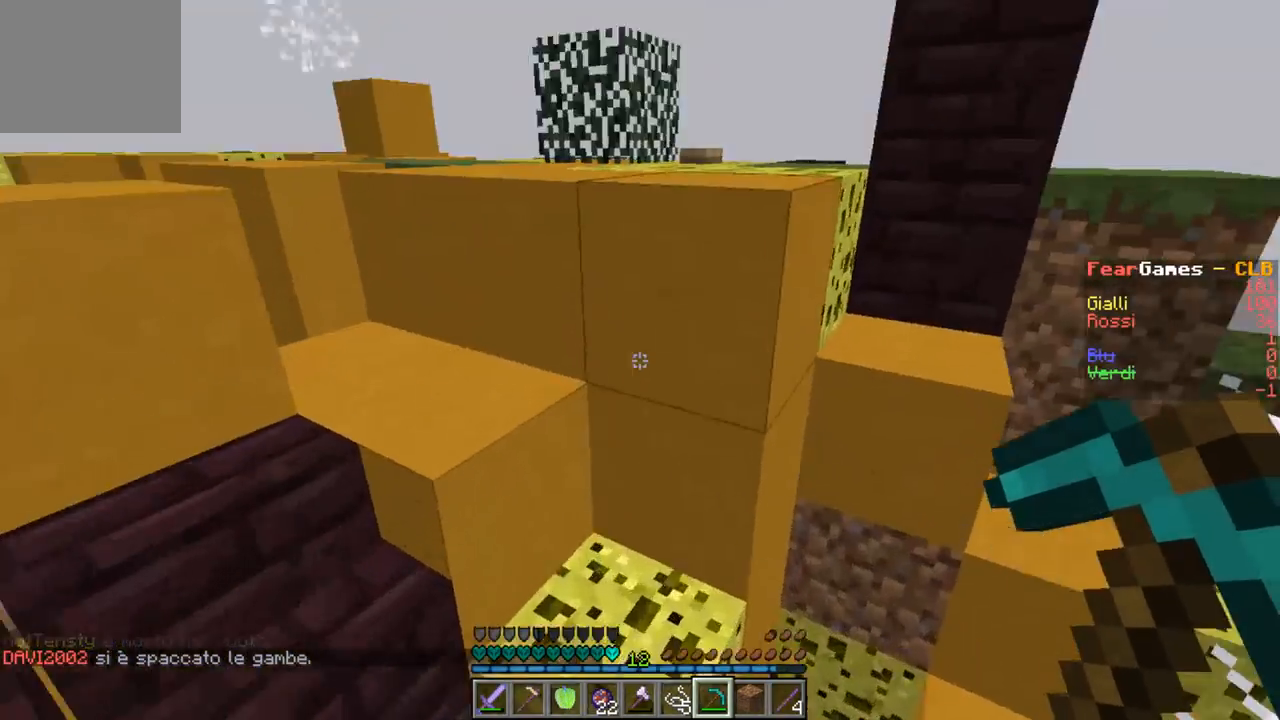
{"keys": ["w"], "events": [[33, "d", "down"], [133, "w", "up"], [200, "d", "up"], [500, "w", "down"]]}
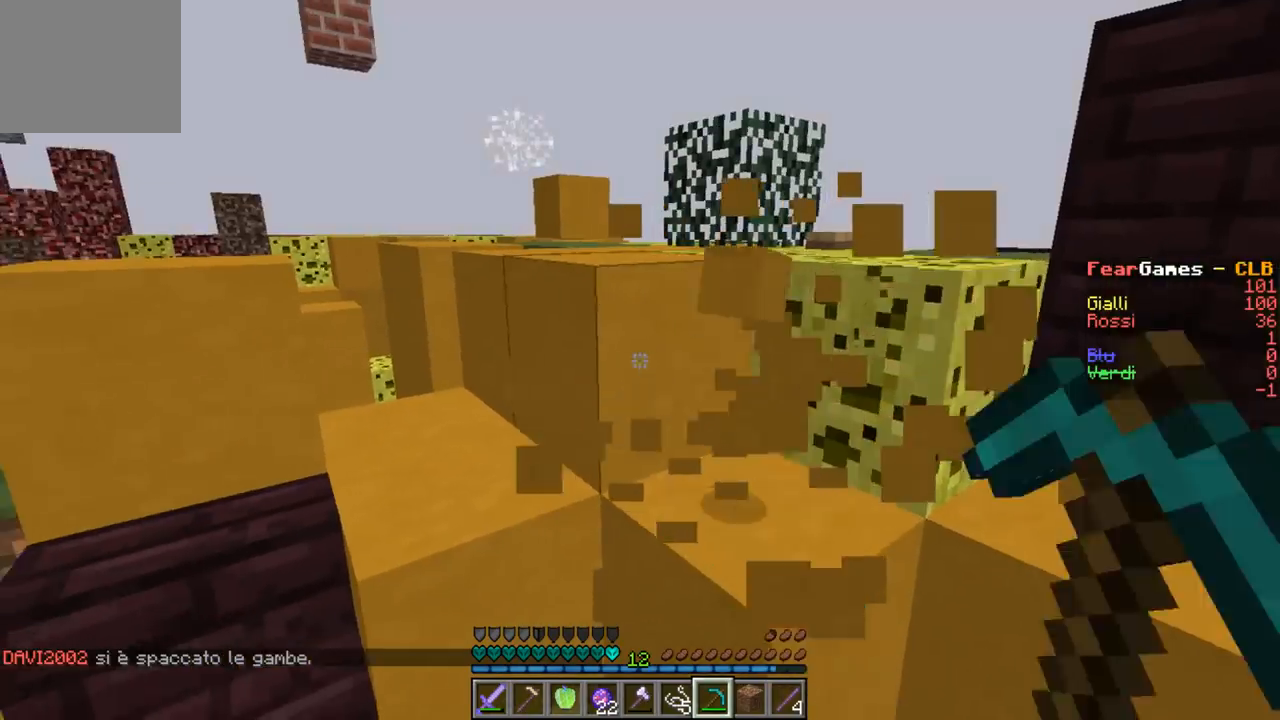
{"keys": [], "events": [[133, "a", "down"], [367, "a", "up"], [367, "w", "up"]]}
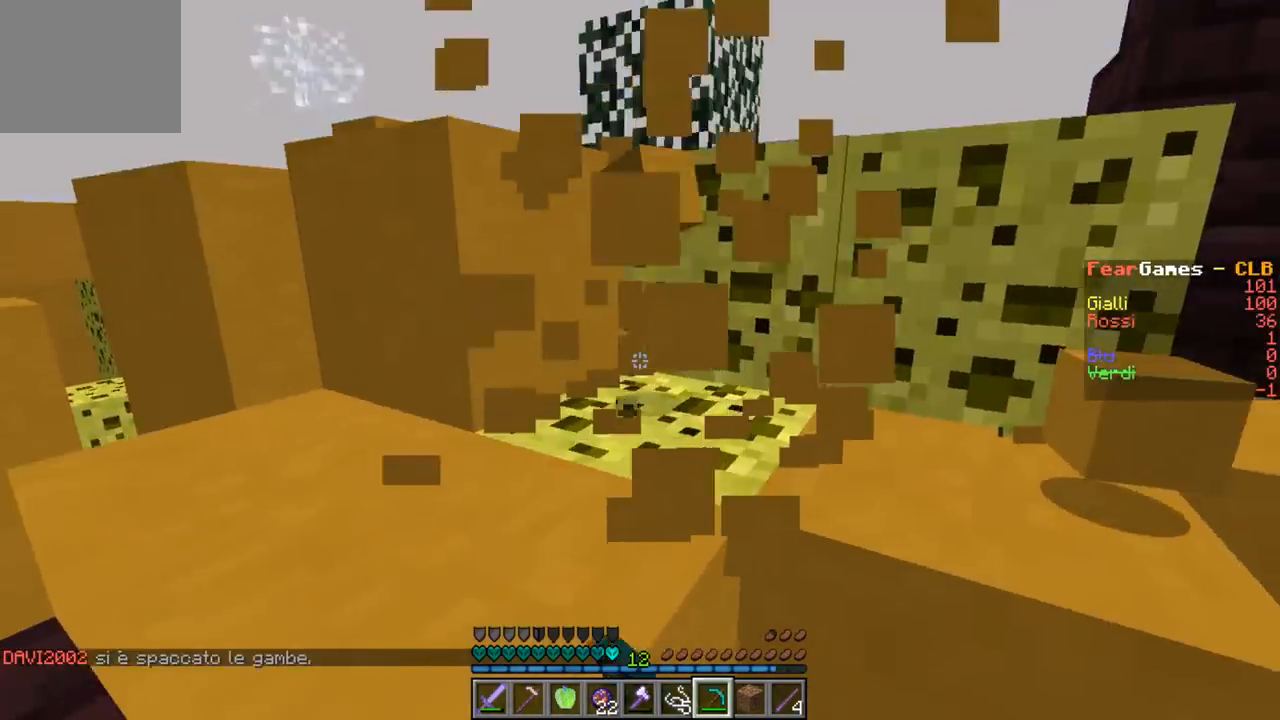
{"keys": [], "events": [[167, "d", "down"], [367, "d", "up"]]}
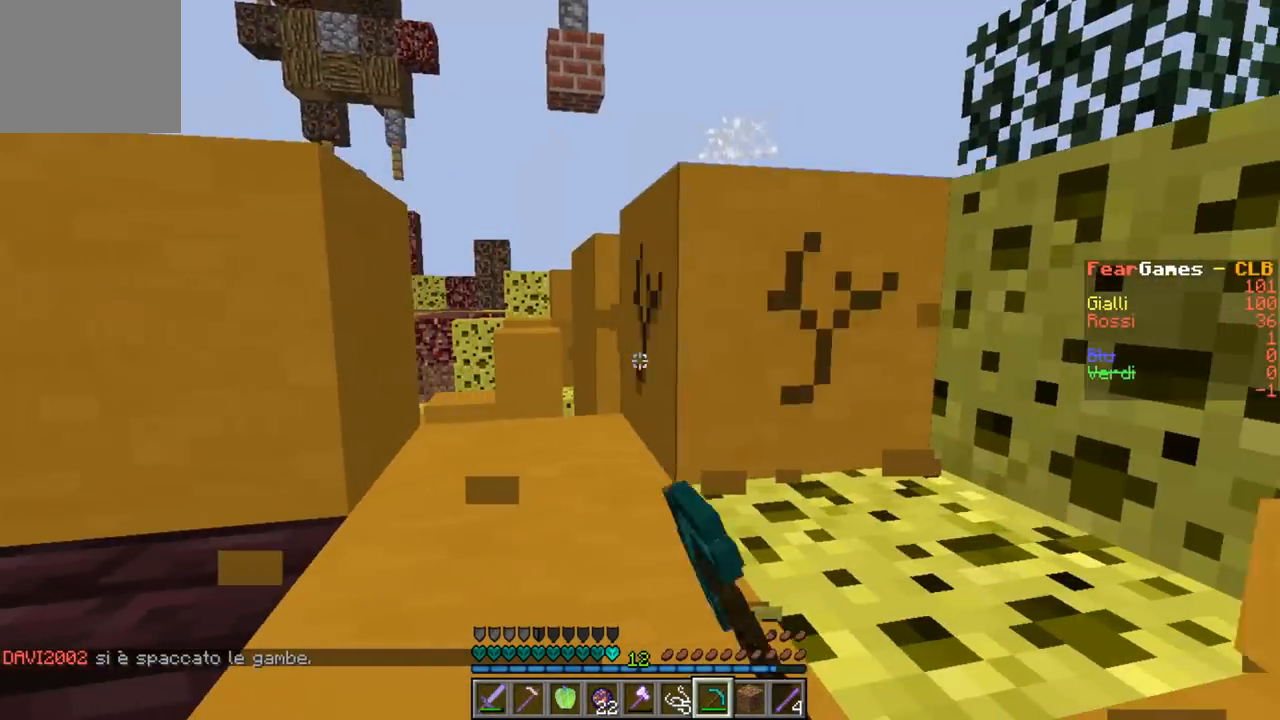
{"keys": [], "events": [[300, "w", "down"], [467, "w", "up"]]}
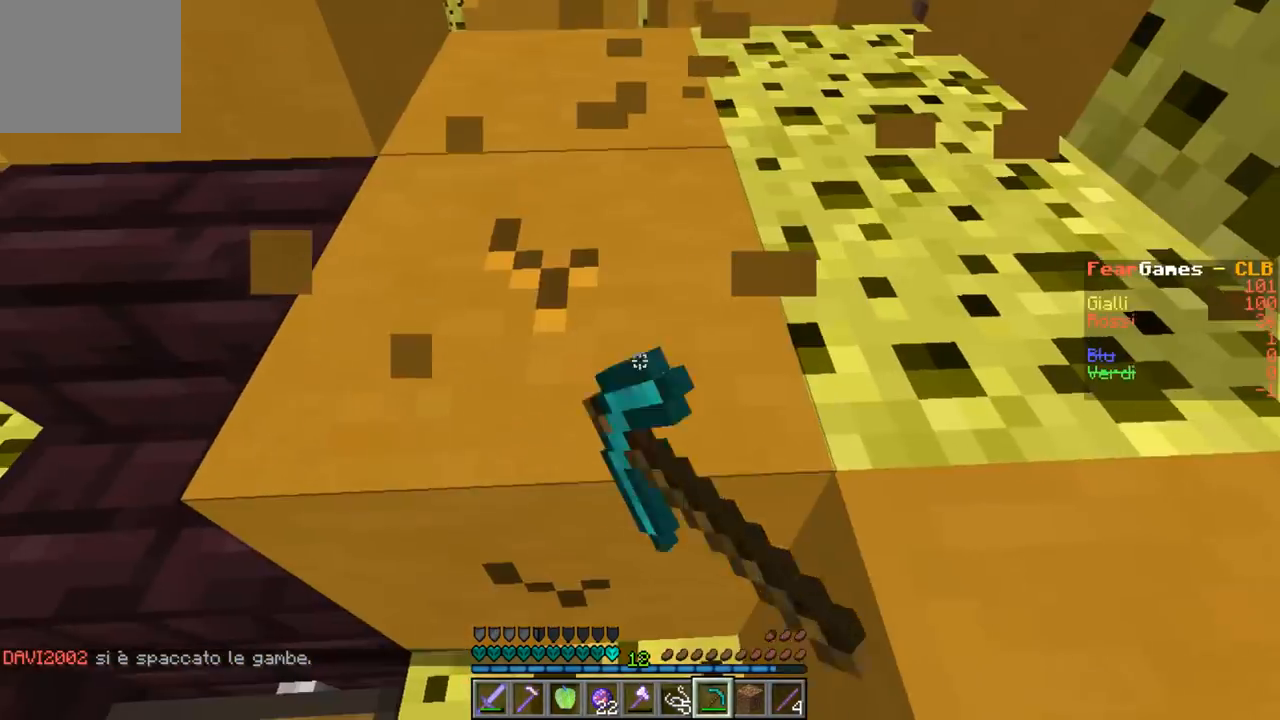
{"keys": ["w"], "events": [[267, "w", "down"], [367, "a", "down"], [500, "a", "up"]]}
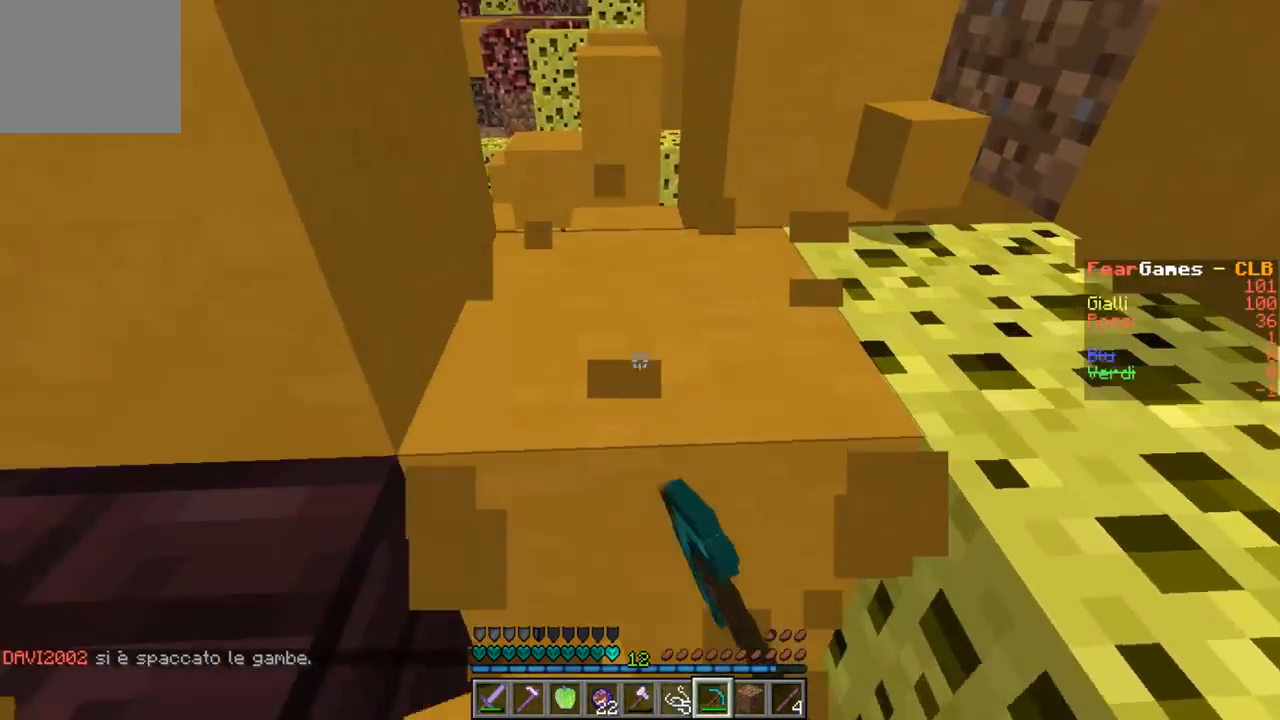
{"keys": ["w"], "events": [[33, "w", "up"], [267, "a", "down"], [267, "w", "down"], [500, "a", "up"]]}
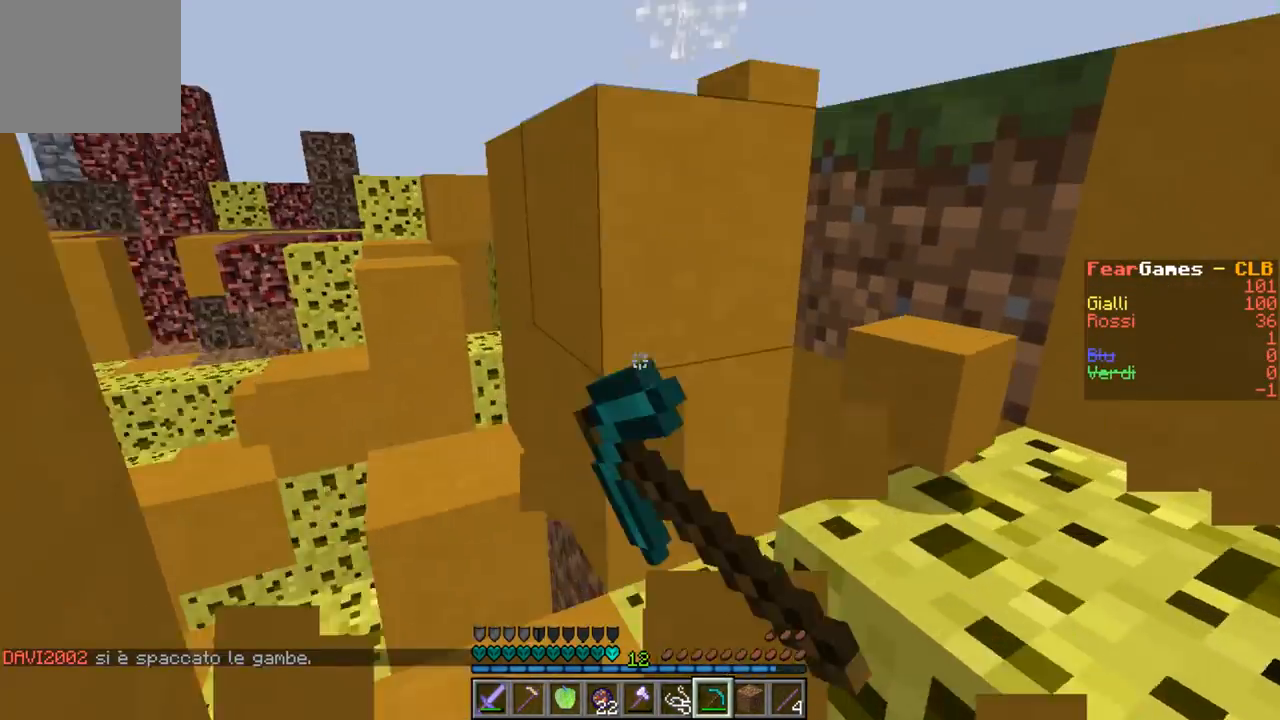
{"keys": ["w"], "events": [[100, "w", "up"], [367, "w", "down"]]}
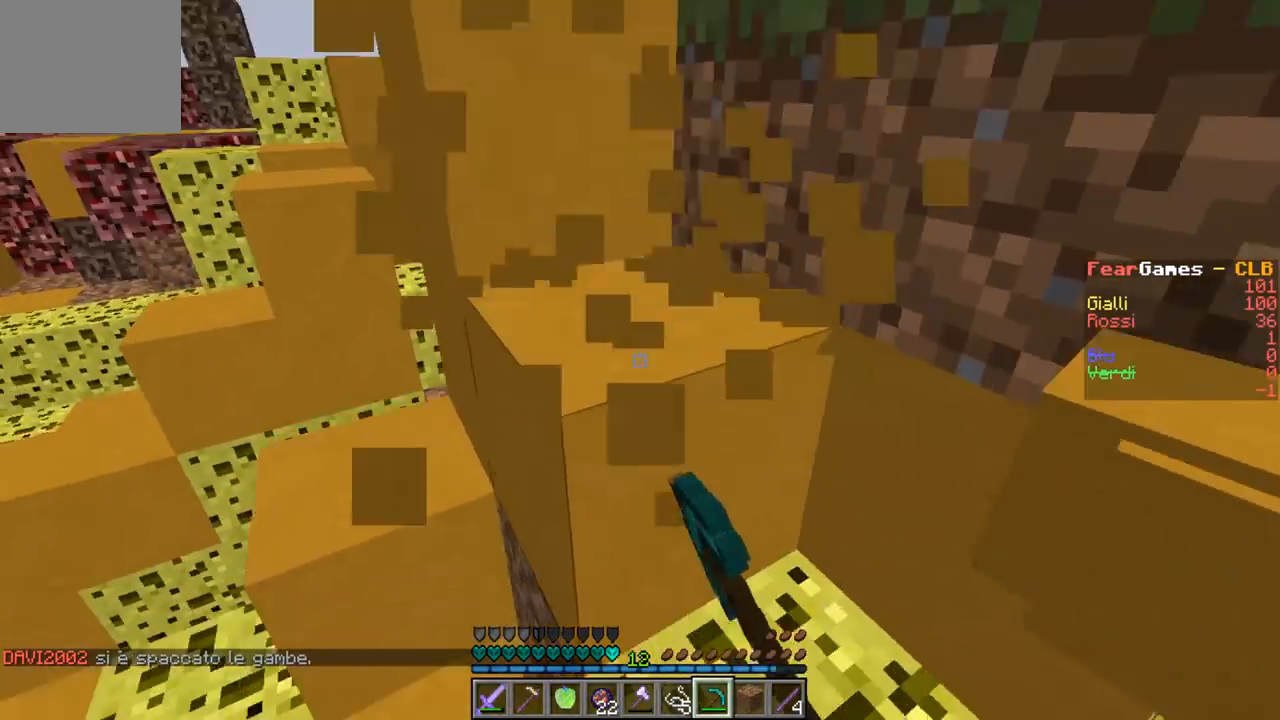
{"keys": ["d", "w"], "events": [[67, "w", "up"], [300, "w", "down"], [500, "d", "down"]]}
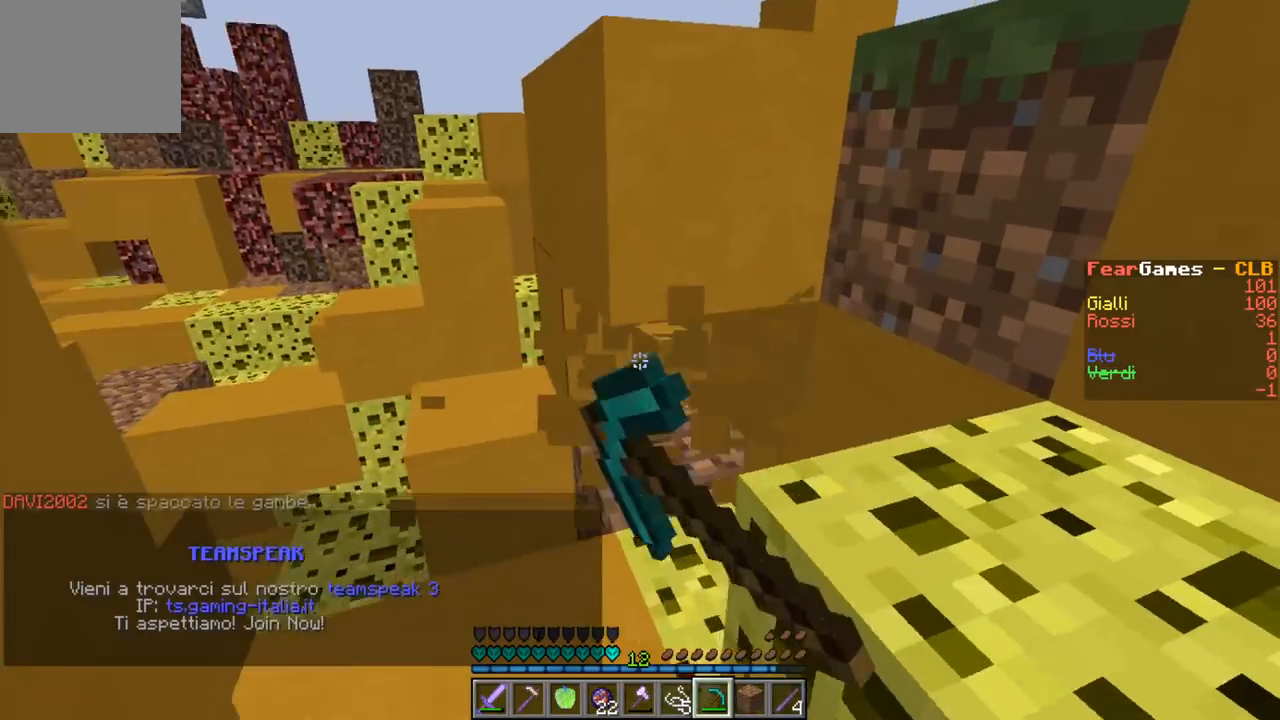
{"keys": ["w"], "events": [[33, "w", "up"], [167, "d", "up"], [300, "w", "down"]]}
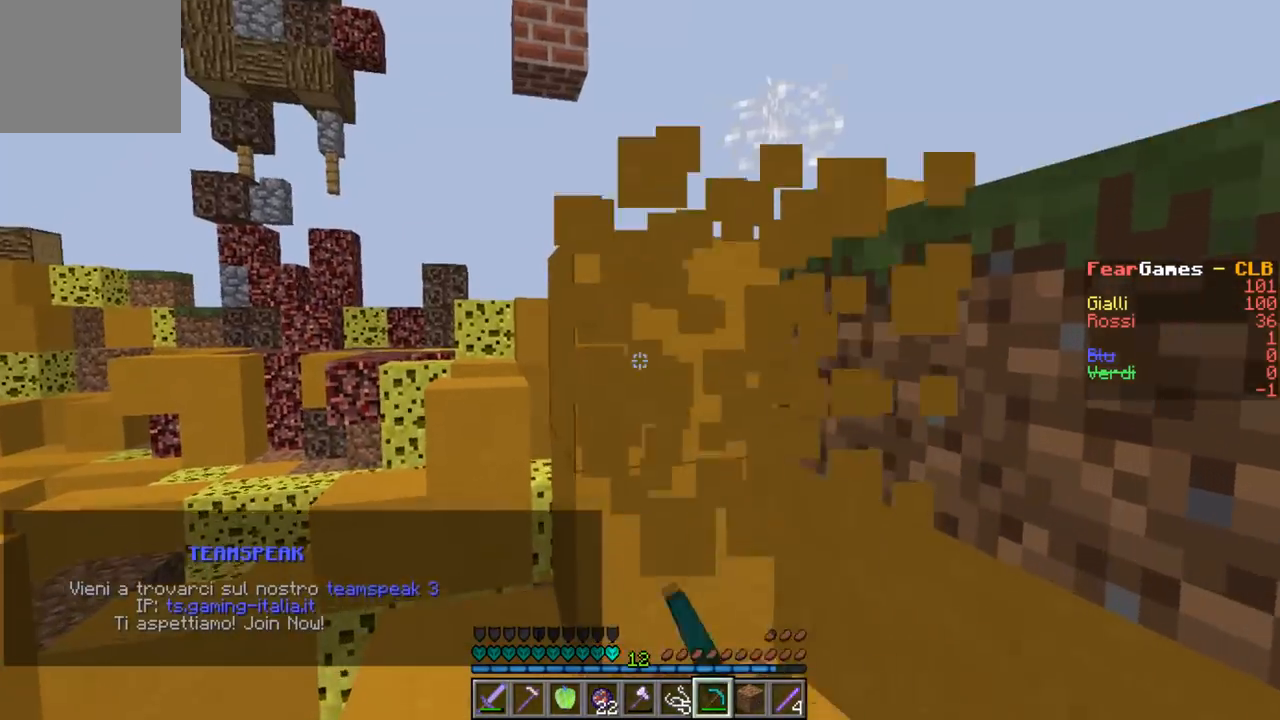
{"keys": ["w"], "events": [[133, "a", "down"], [200, "w", "up"], [233, "a", "up"], [267, "d", "down"], [467, "d", "up"], [500, "w", "down"]]}
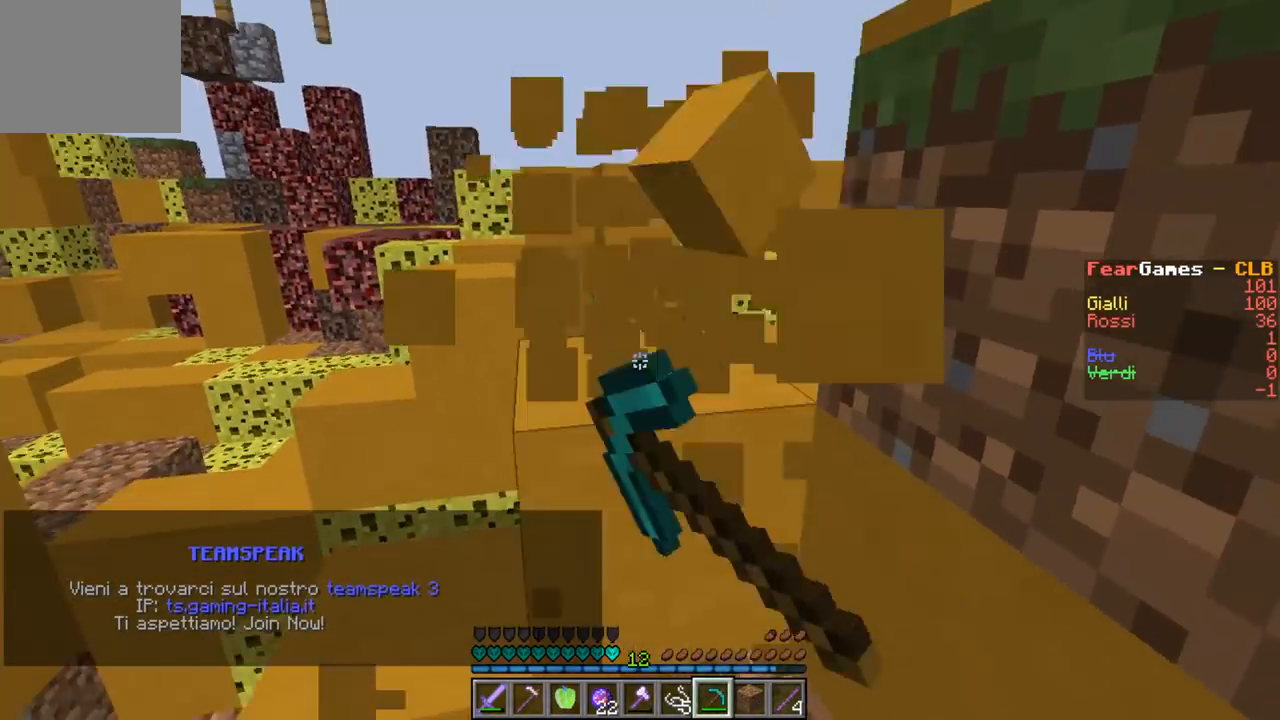
{"keys": ["a", "d", "w"], "events": [[100, "a", "down"], [267, "d", "down"], [267, "w", "up"], [400, "w", "down"]]}
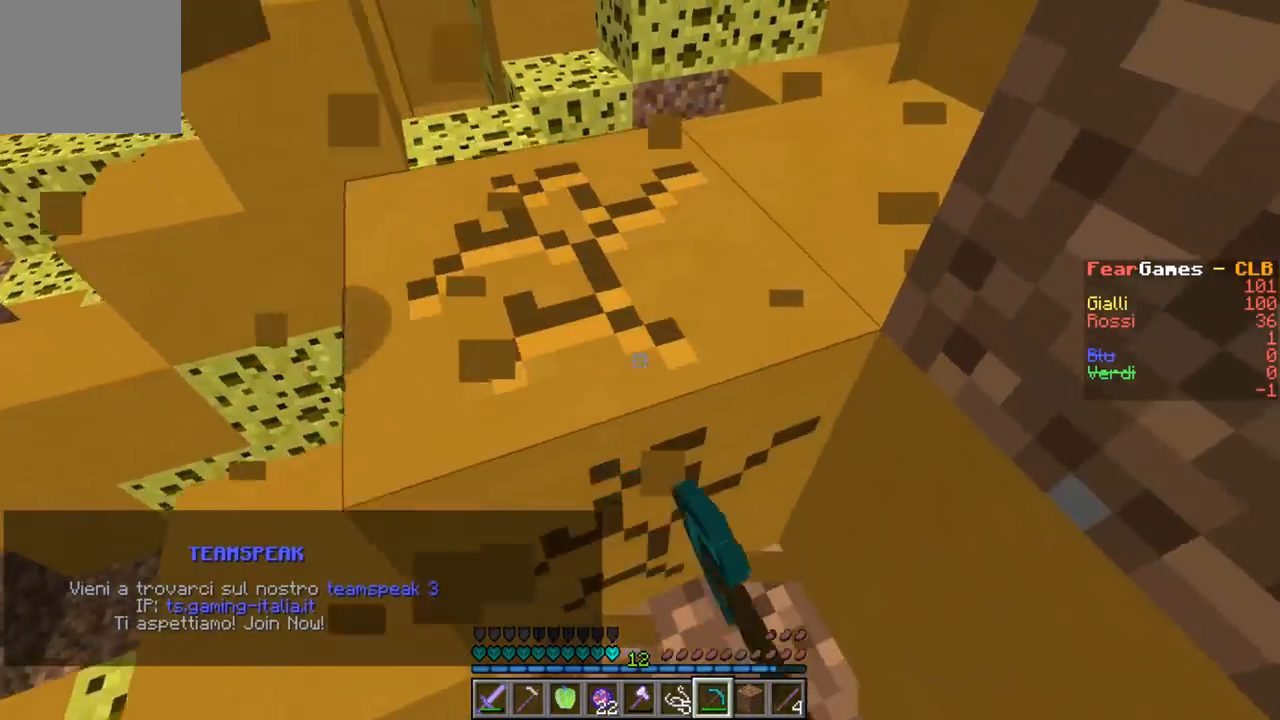
{"keys": [], "events": [[33, "a", "up"], [133, "a", "down"], [200, "d", "up"], [300, "d", "down"], [400, "w", "up"], [467, "a", "up"], [467, "d", "up"]]}
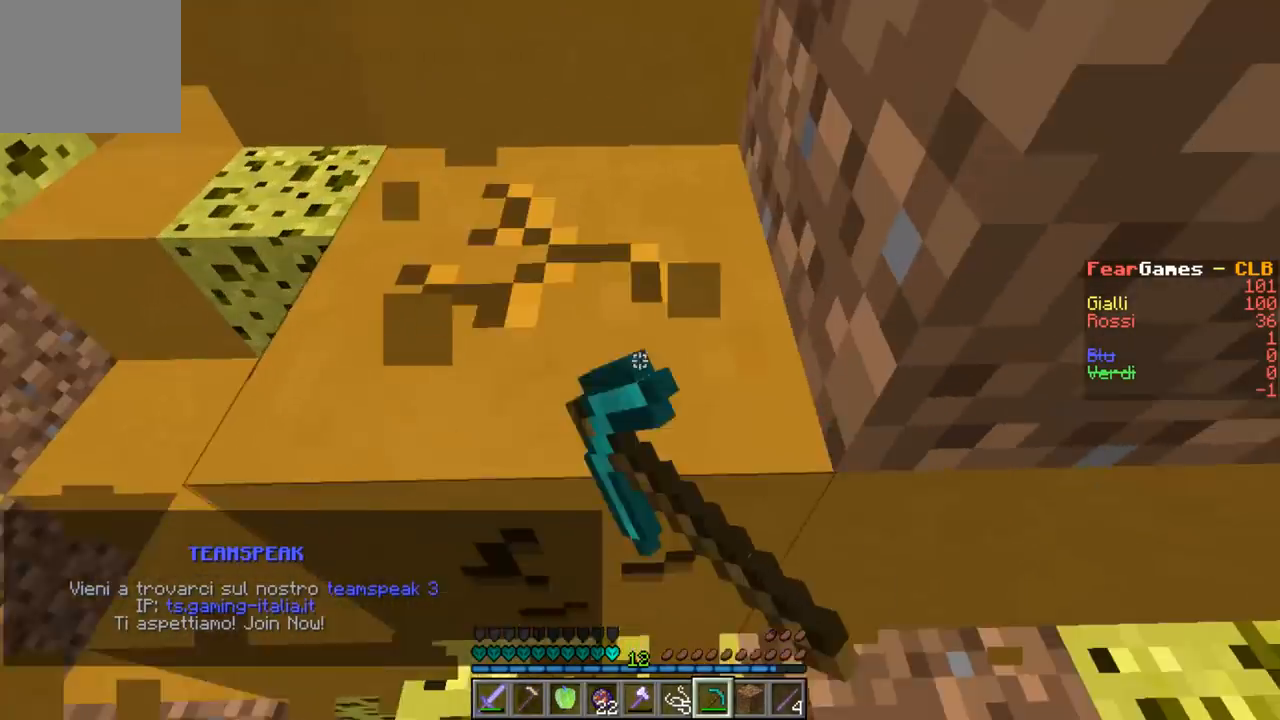
{"keys": ["a", "d", "w"], "events": [[67, "a", "down"], [100, "w", "down"], [233, "d", "down"], [267, "w", "up"], [300, "a", "up"], [367, "a", "down"], [400, "w", "down"]]}
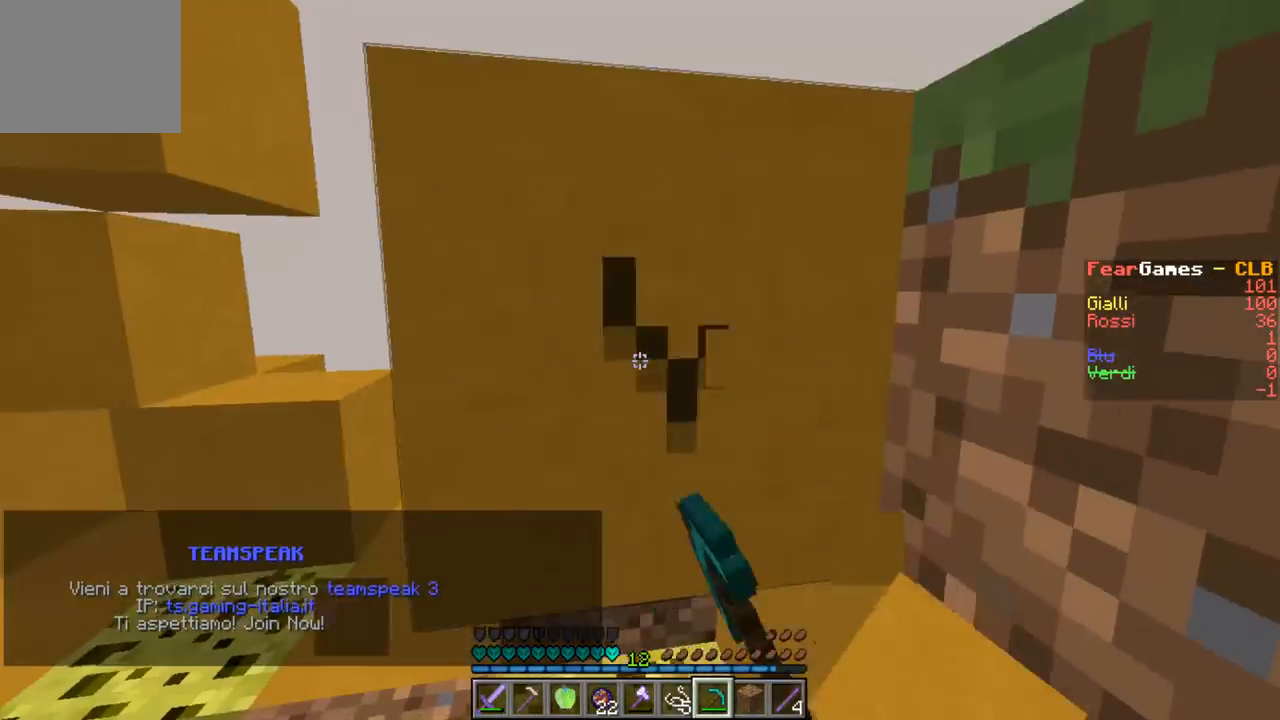
{"keys": ["a", "d", "w"], "events": [[33, "a", "up"], [67, "w", "up"], [167, "a", "down"], [167, "d", "up"], [167, "w", "down"], [267, "d", "down"], [367, "a", "up"], [467, "a", "down"]]}
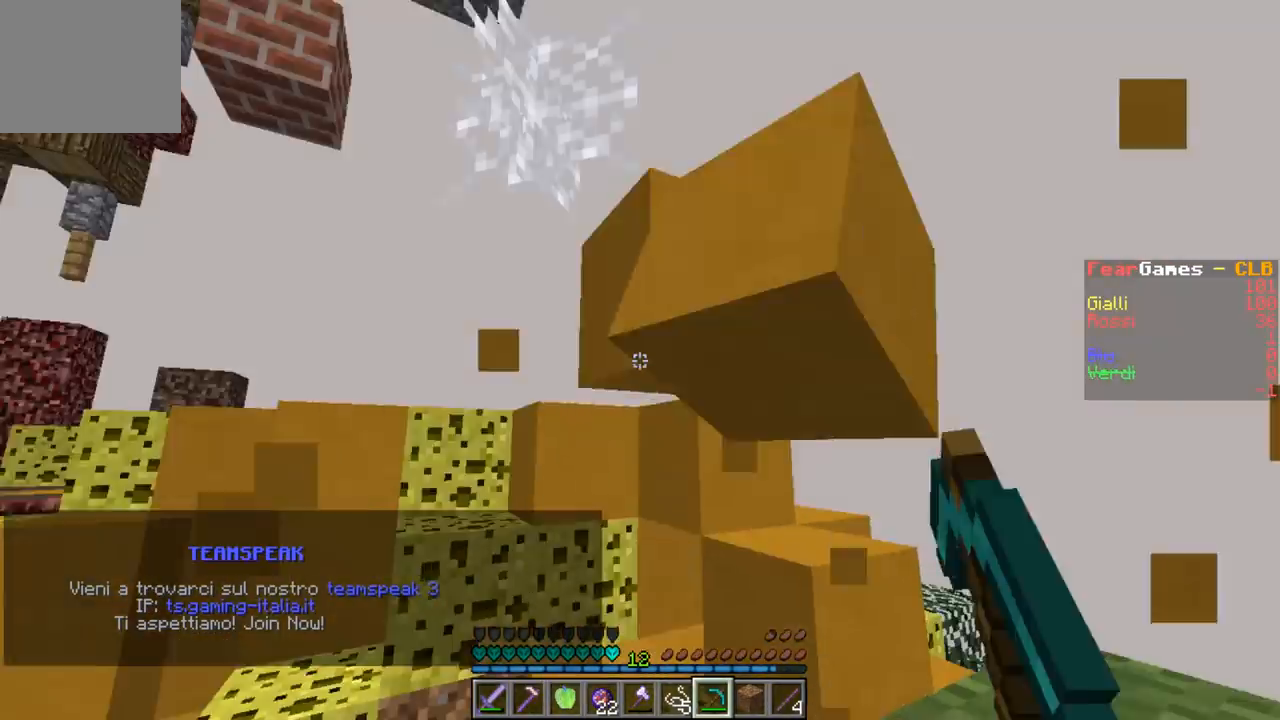
{"keys": ["w"], "events": [[67, "w", "up"], [100, "a", "up"], [100, "d", "up"], [200, "w", "down"]]}
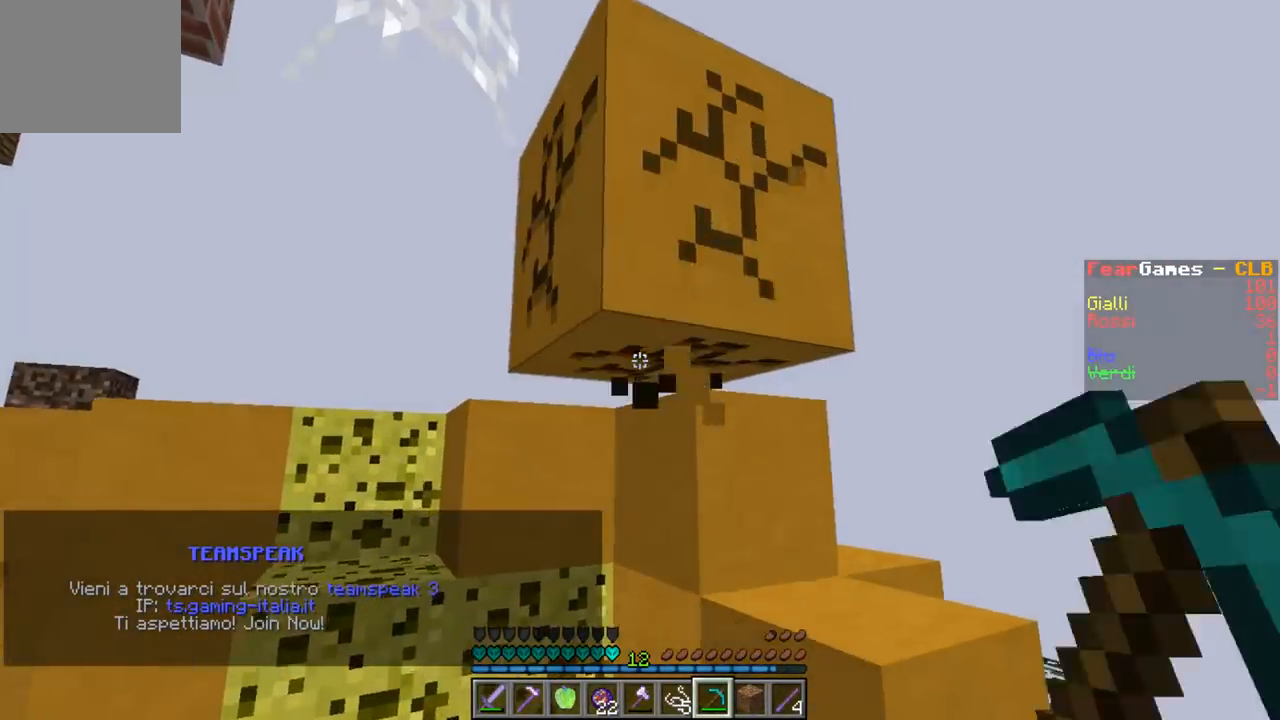
{"keys": [], "events": [[167, "d", "down"], [200, "w", "up"], [267, "w", "down"], [300, "w", "up"], [367, "a", "down"], [433, "d", "up"], [467, "a", "up"]]}
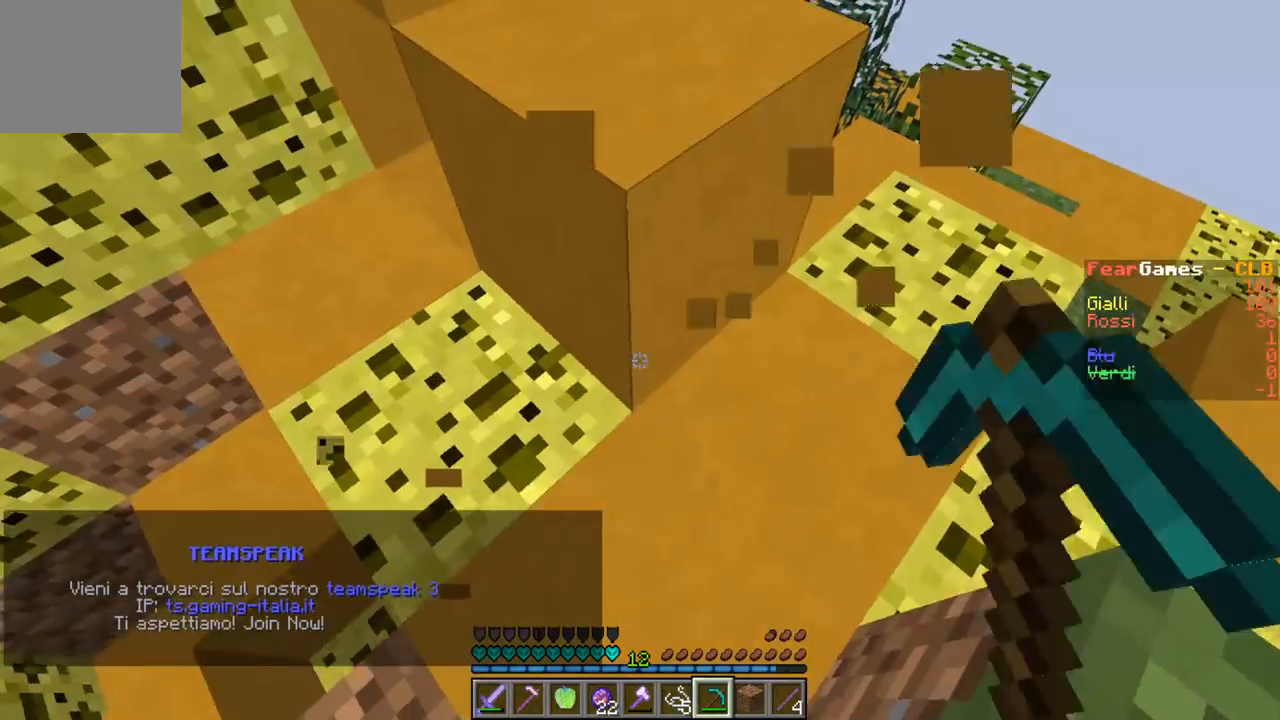
{"keys": ["a", "d", "w"], "events": [[100, "d", "down"], [233, "d", "up"], [333, "d", "down"], [500, "a", "down"], [500, "w", "down"]]}
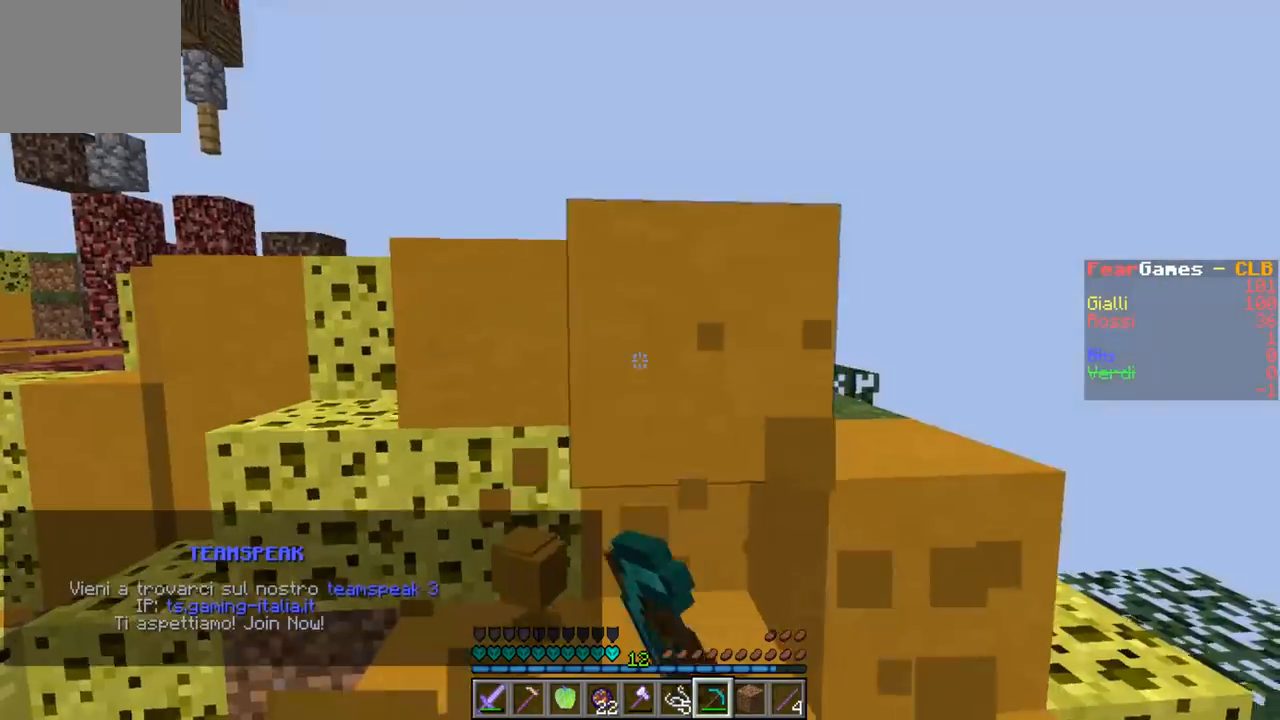
{"keys": ["a", "d"], "events": [[33, "d", "up"], [100, "d", "down"], [133, "a", "up"], [233, "w", "up"], [267, "a", "down"], [300, "d", "up"], [367, "d", "down"], [433, "a", "up"], [500, "a", "down"]]}
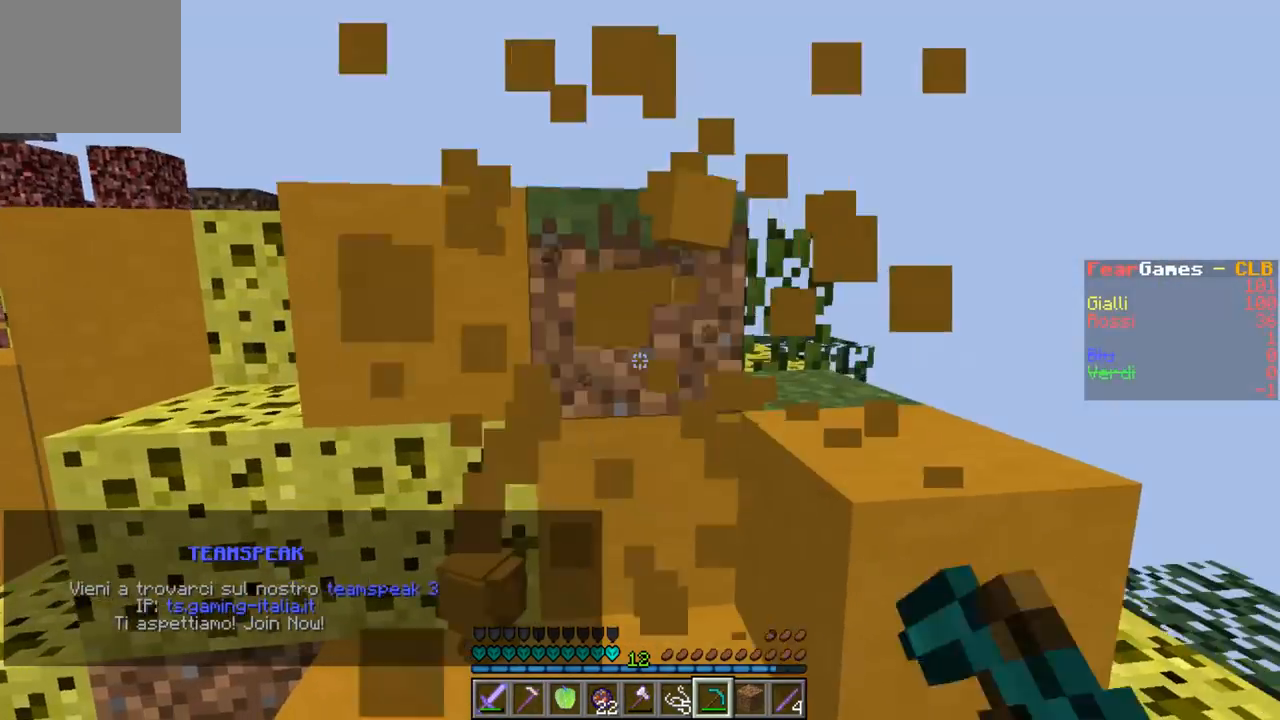
{"keys": ["a"], "events": [[33, "d", "up"], [67, "w", "down"], [100, "d", "down"], [167, "a", "up"], [233, "a", "down"], [233, "d", "up"], [267, "w", "up"], [333, "d", "down"], [367, "a", "up"], [467, "a", "down"], [500, "d", "up"]]}
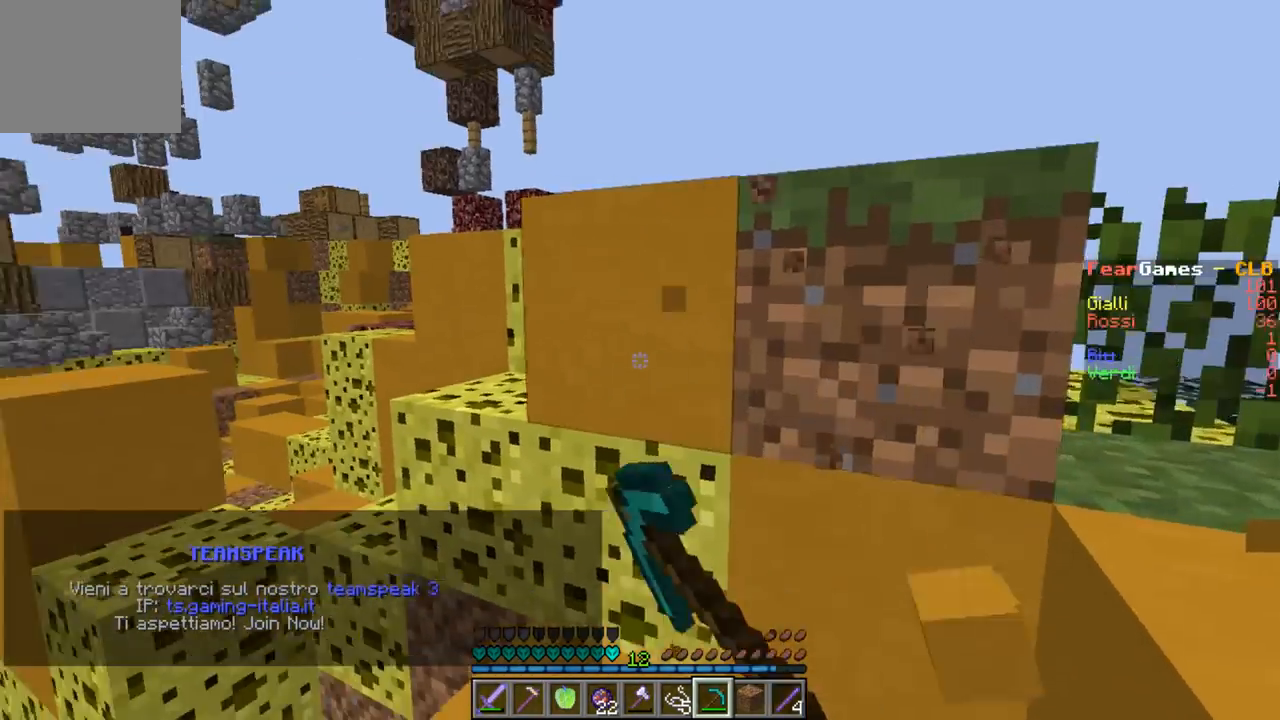
{"keys": ["a", "d", "w"], "events": [[100, "d", "down"], [133, "a", "up"], [200, "w", "down"], [433, "a", "down"]]}
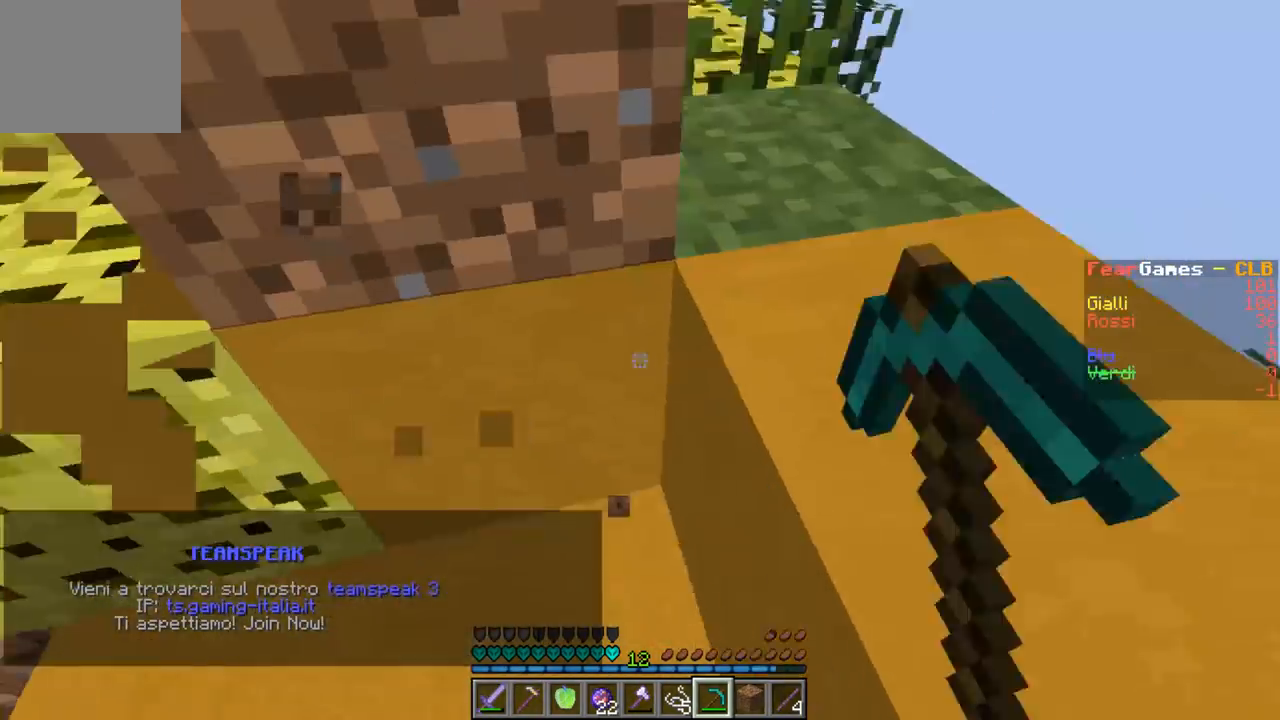
{"keys": ["a", "w"], "events": [[33, "w", "up"], [67, "d", "up"], [167, "a", "up"], [467, "w", "down"], [500, "a", "down"]]}
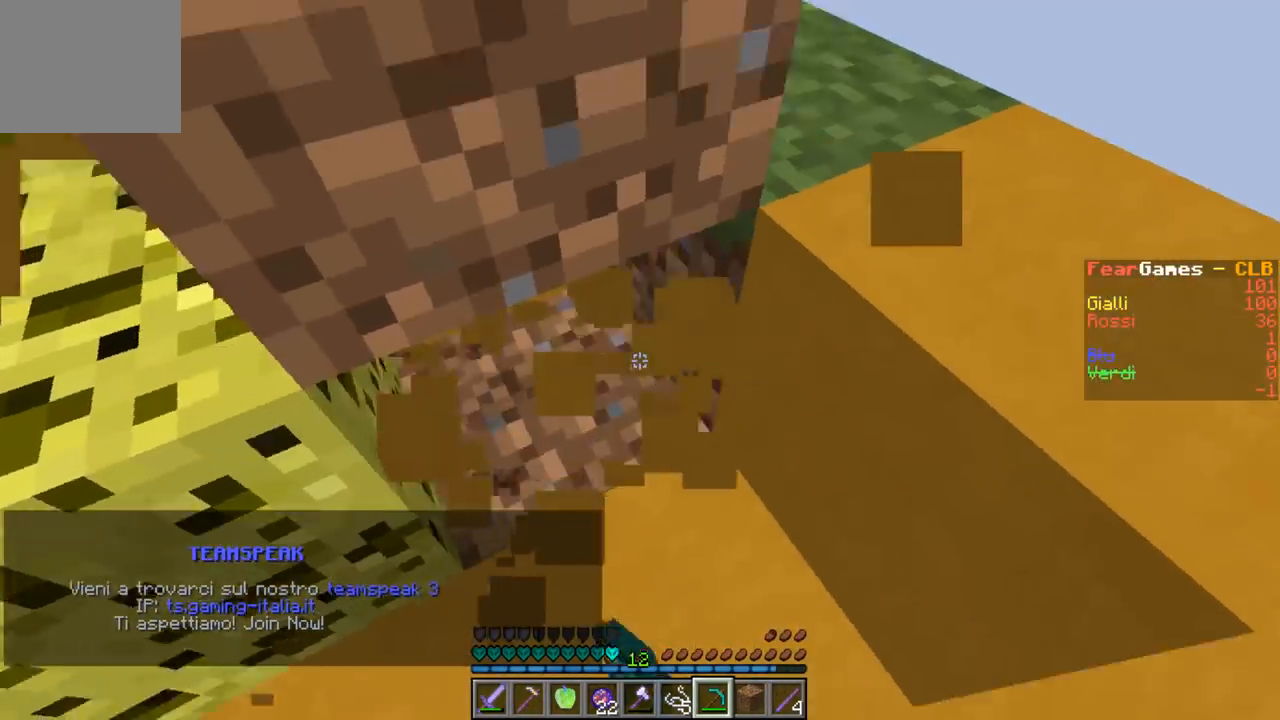
{"keys": ["a"], "events": [[100, "a", "up"], [100, "d", "down"], [200, "w", "up"], [233, "a", "down"], [267, "d", "up"], [333, "d", "down"], [500, "d", "up"]]}
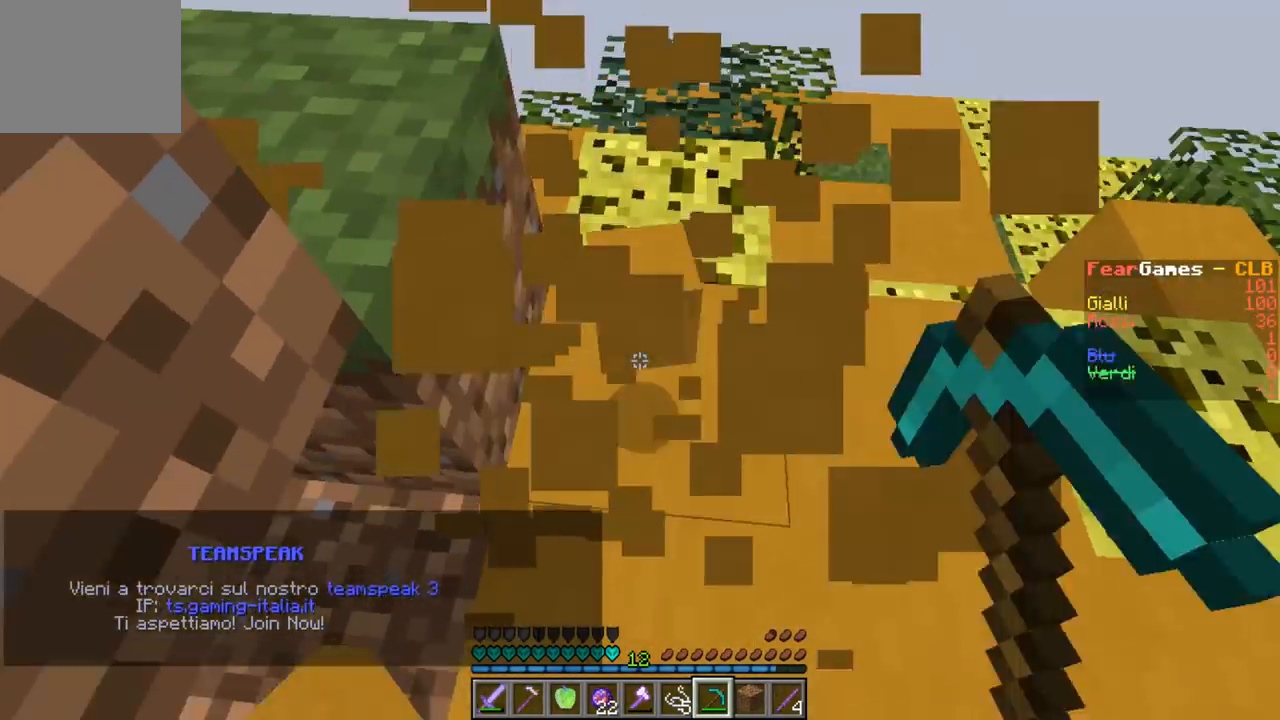
{"keys": [], "events": [[67, "d", "down"], [167, "a", "up"], [233, "d", "up"]]}
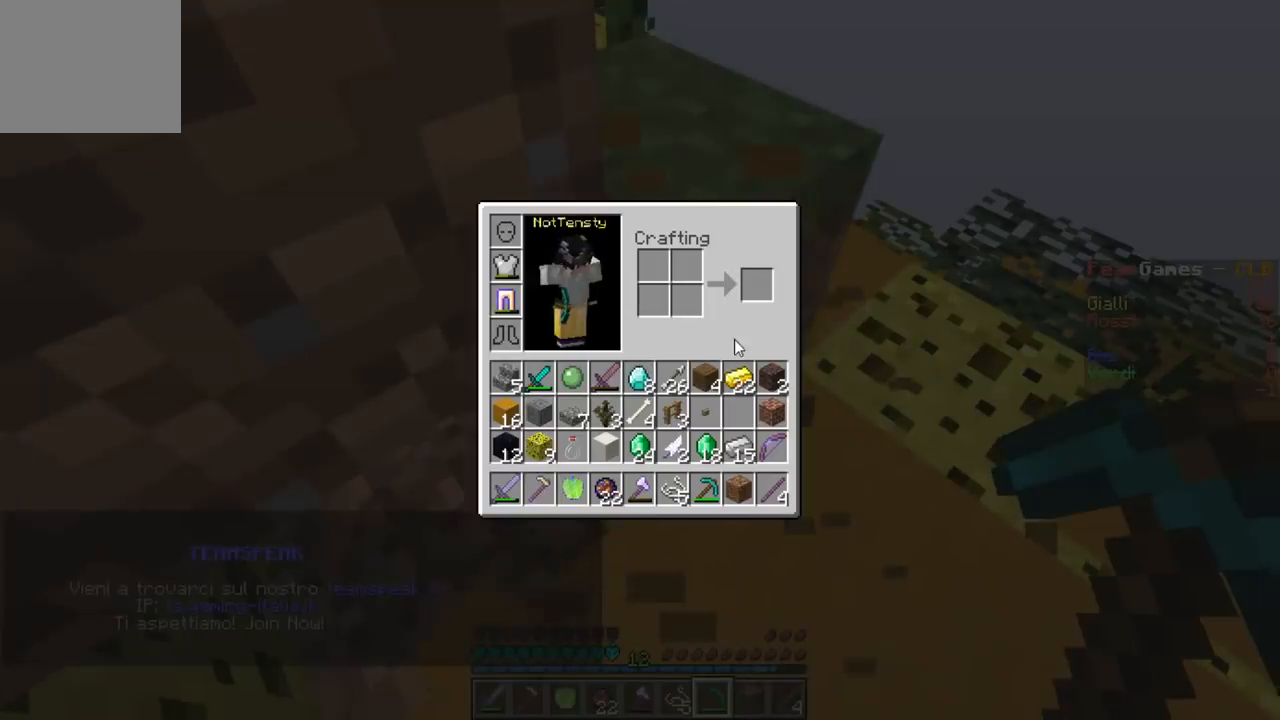
{"keys": [], "events": []}
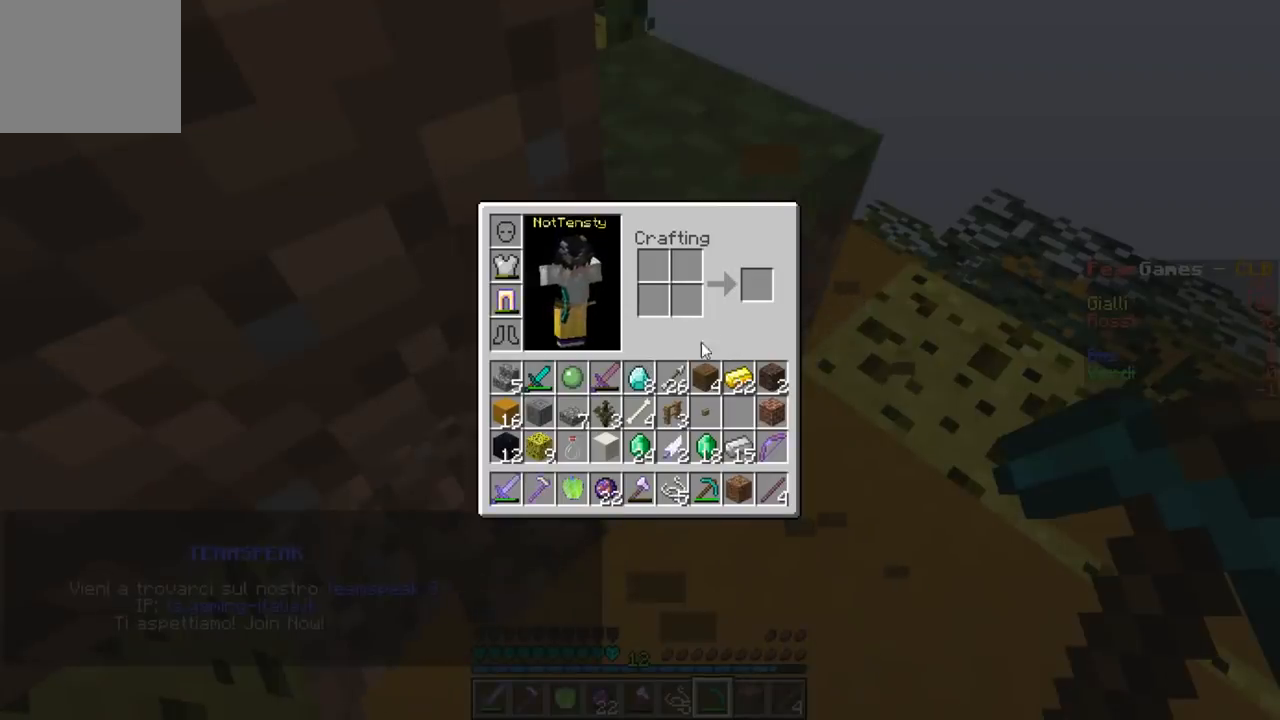
{"keys": ["d", "w"], "events": [[133, "a", "down"], [233, "w", "down"], [367, "a", "up"], [500, "d", "down"]]}
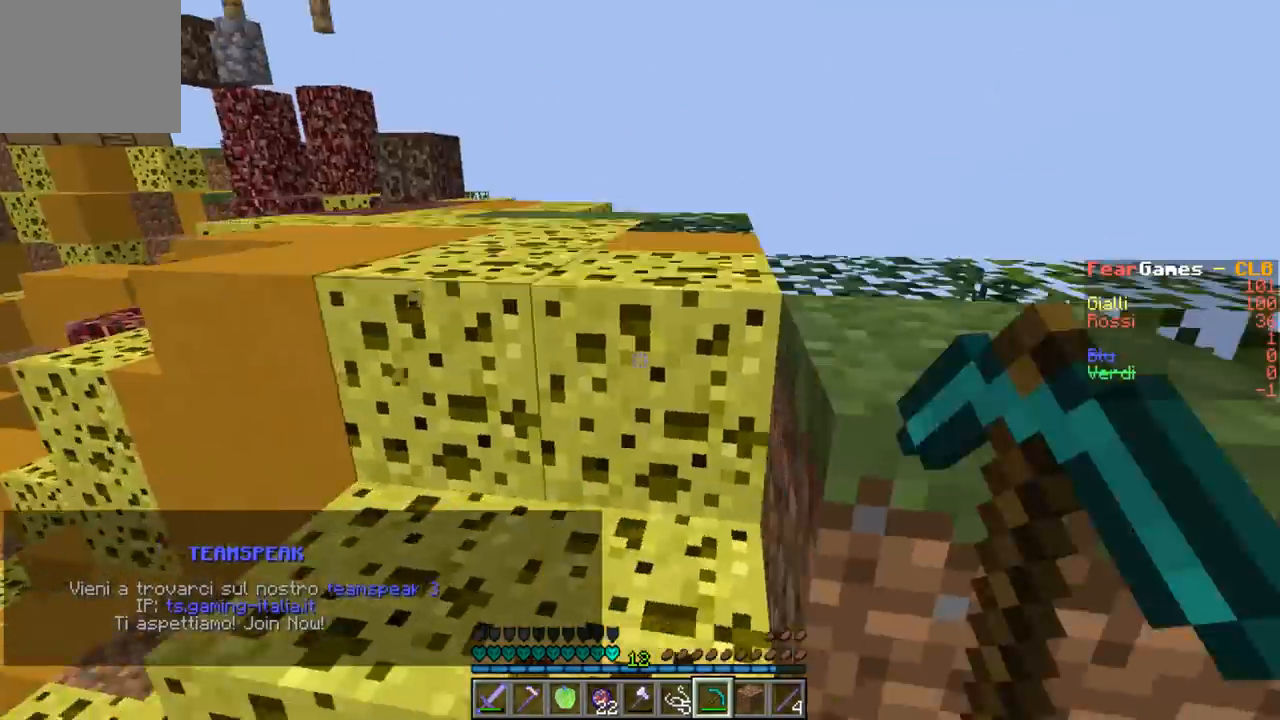
{"keys": ["a", "d", "w"], "events": [[167, "a", "down"], [333, "a", "up"], [433, "a", "down"]]}
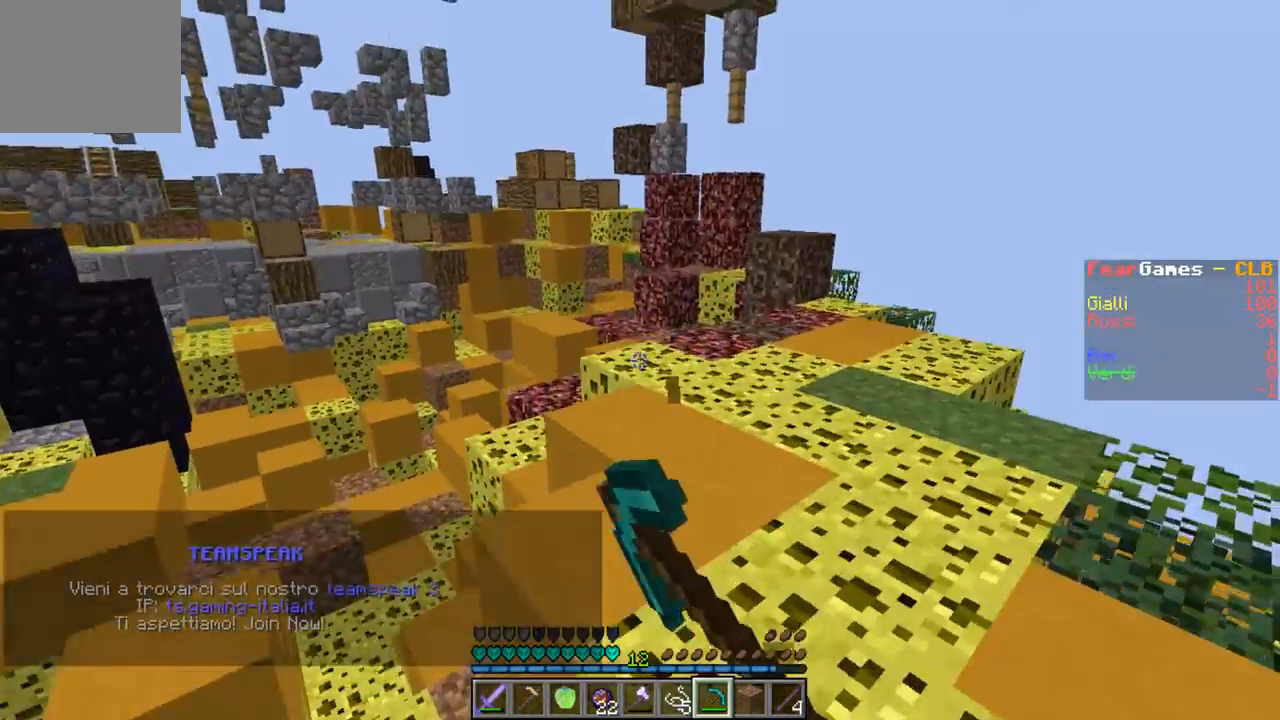
{"keys": ["a"], "events": [[67, "d", "up"], [367, "w", "up"]]}
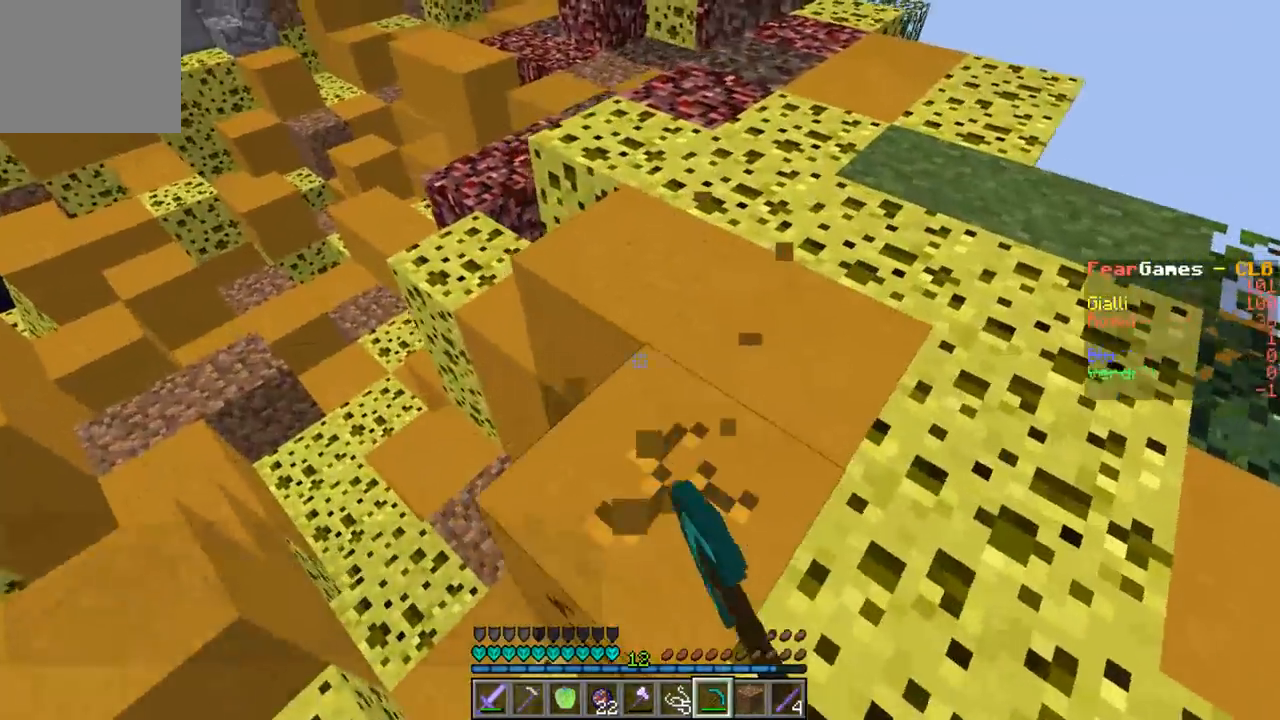
{"keys": [], "events": [[33, "a", "up"], [133, "d", "down"], [267, "d", "up"]]}
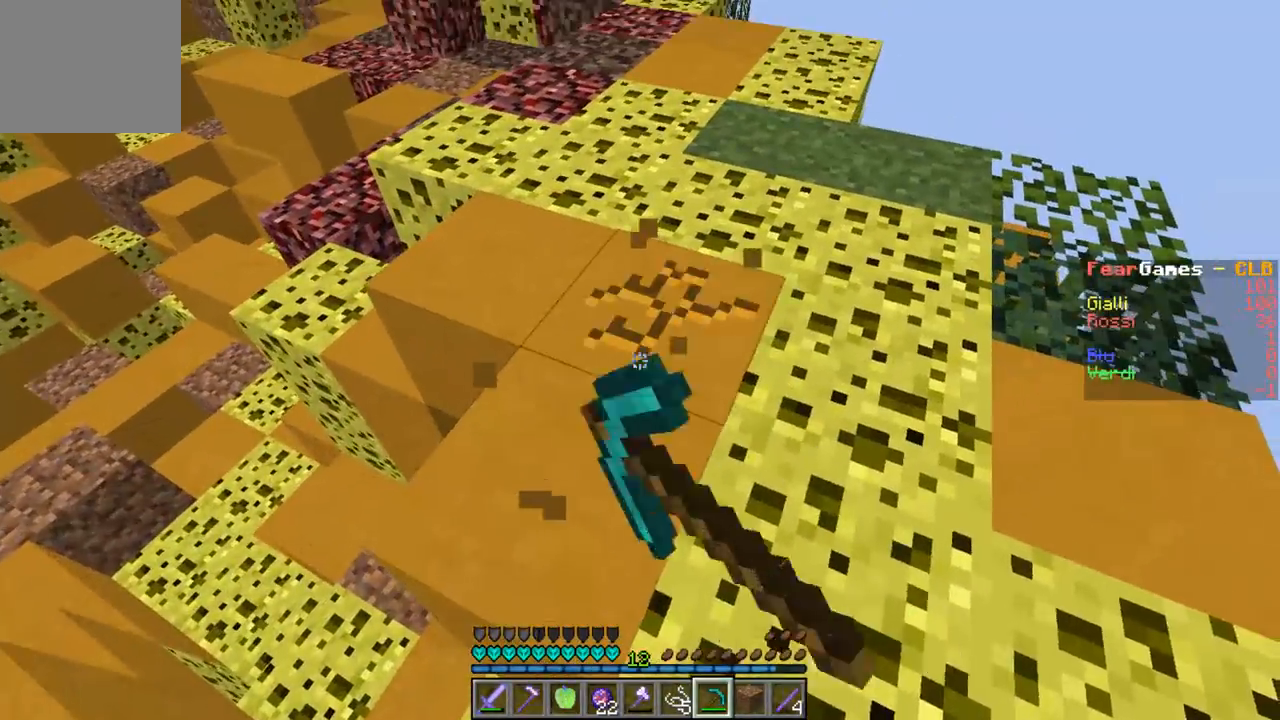
{"keys": [], "events": [[133, "w", "down"], [333, "w", "up"]]}